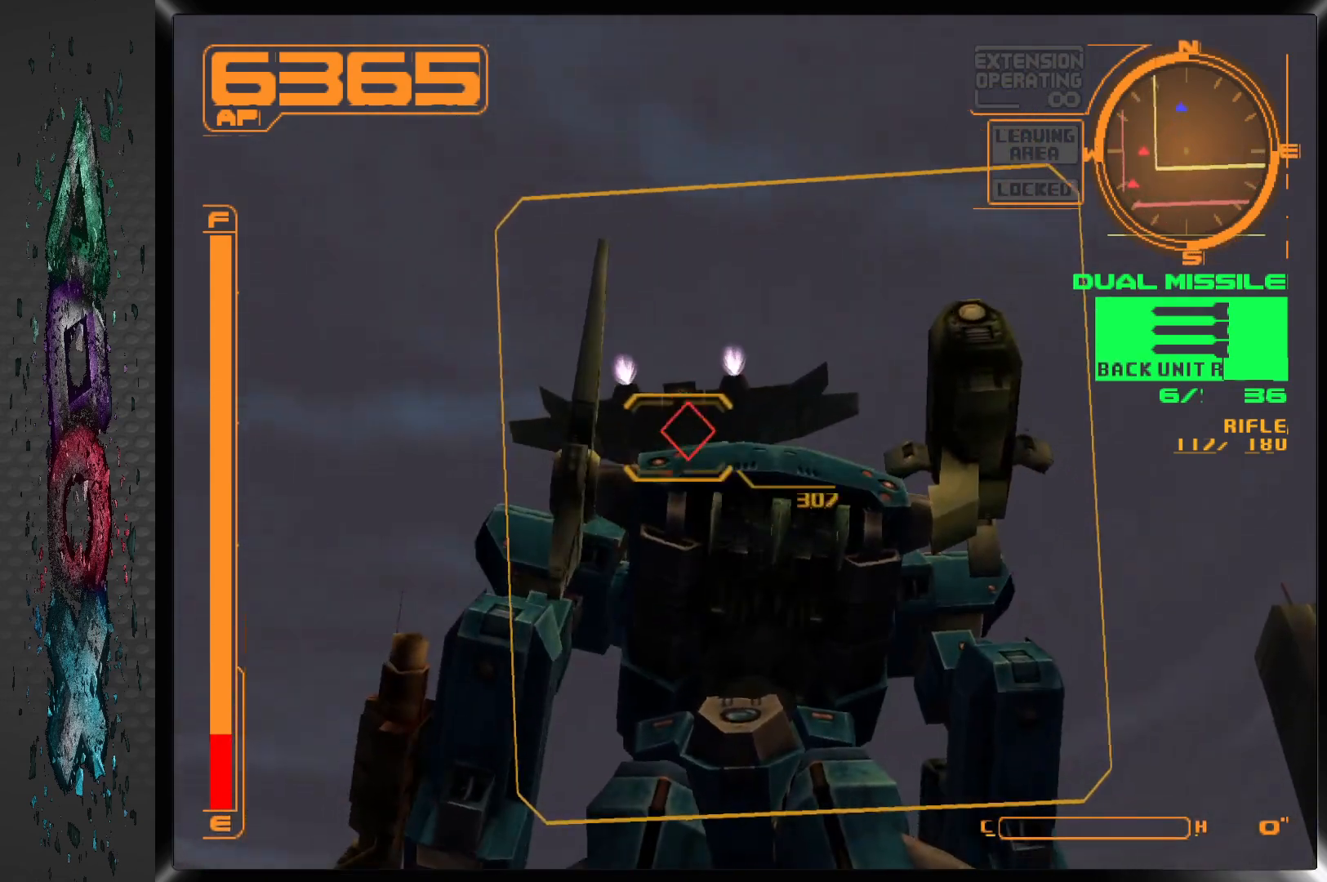
Gameplay with a controller (PlayStation layout); each line is a JSON object with the inputs held at the frame after it. "events" lists button and stick changes between this image and that frame as [ms after this image, input, new state], when the widget could be followed in between.
{"buttons": ["DPAD_UP"], "left_stick": "center", "right_stick": "center", "events": [[117, "DPAD_LEFT", "down"], [267, "DPAD_LEFT", "up"]]}
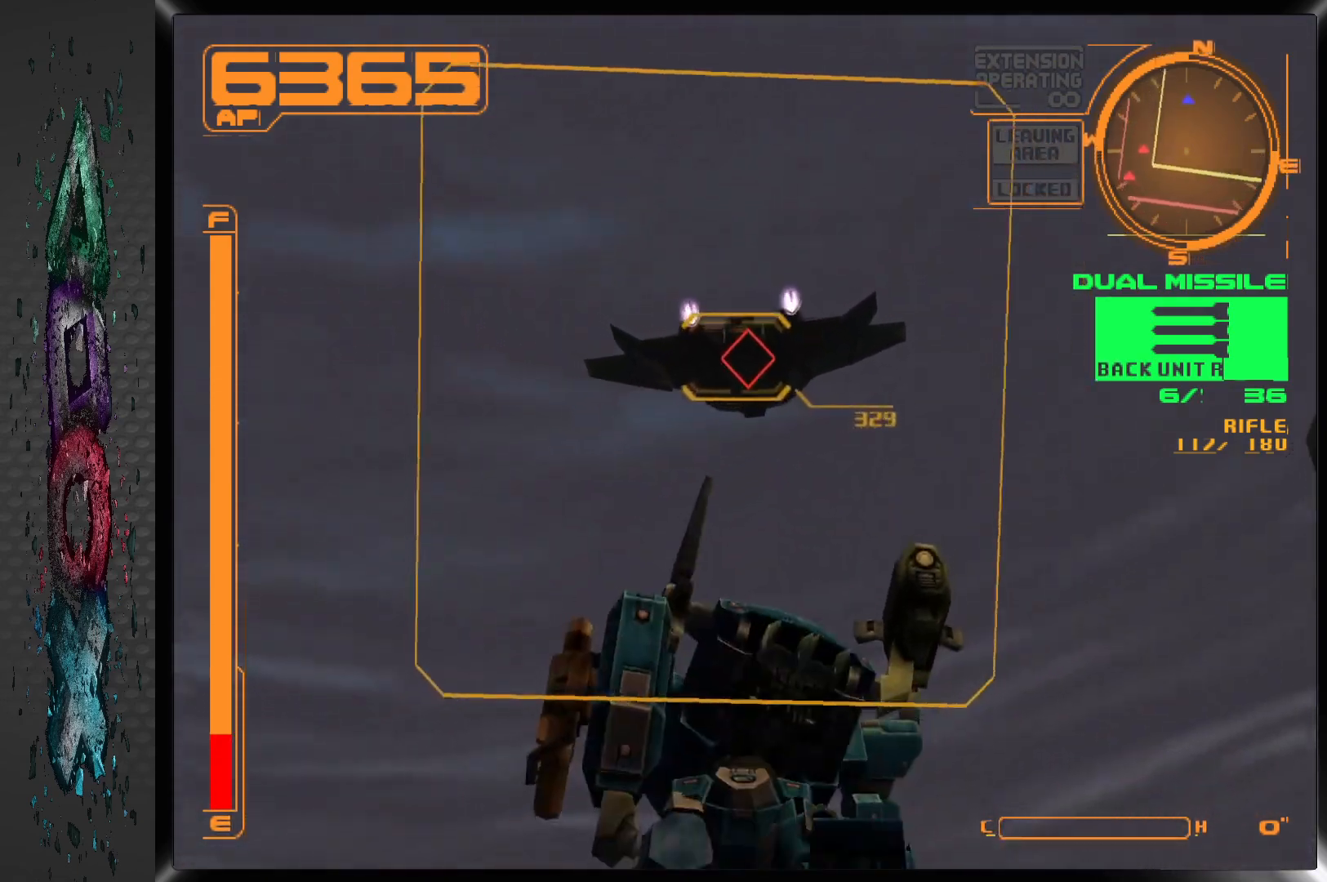
{"buttons": ["R2", "DPAD_UP", "DPAD_RIGHT"], "left_stick": "center", "right_stick": "center", "events": [[83, "R2", "down"], [233, "R2", "up"], [467, "R2", "down"], [500, "DPAD_RIGHT", "down"]]}
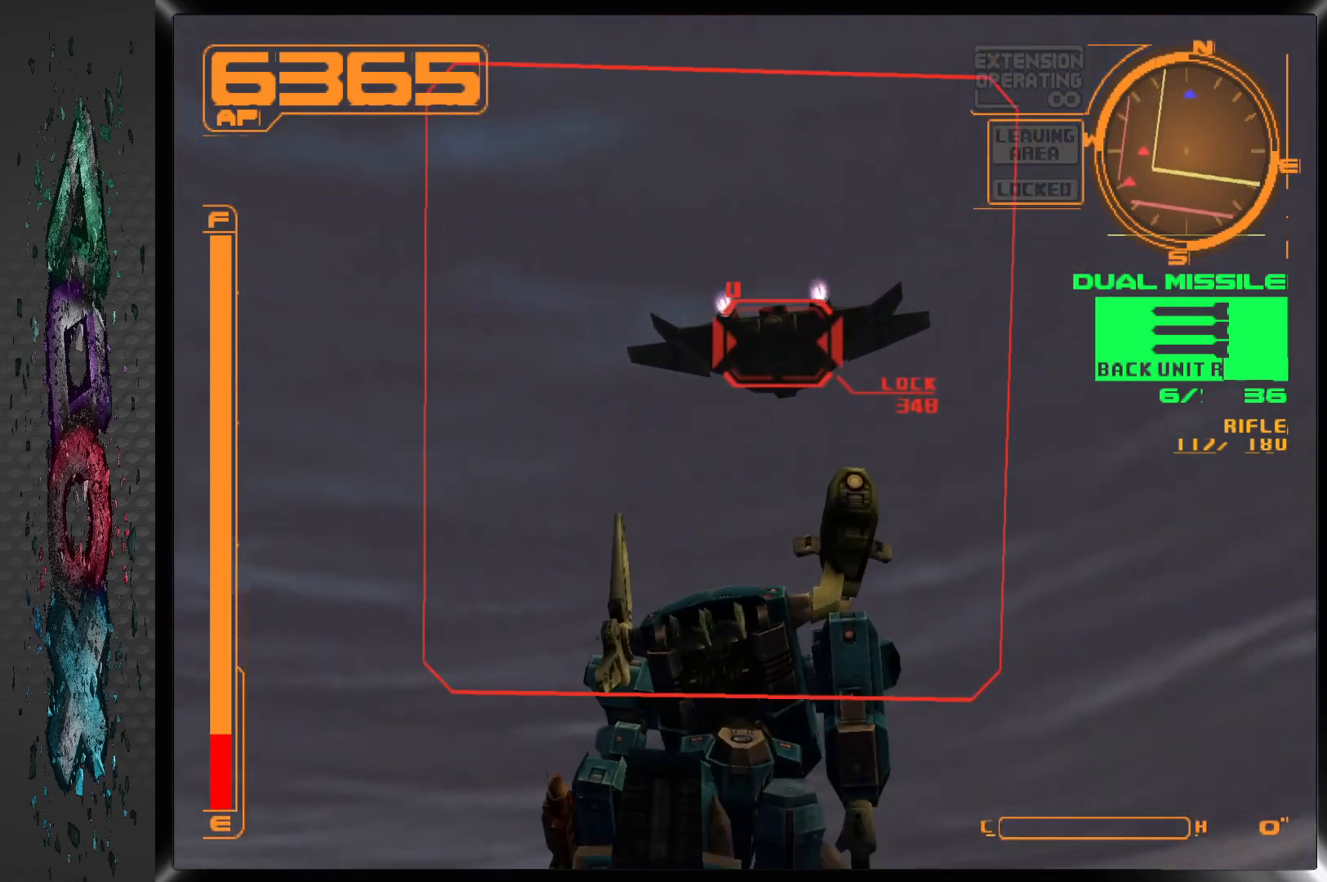
{"buttons": ["DPAD_UP"], "left_stick": "center", "right_stick": "center", "events": [[117, "DPAD_RIGHT", "up"], [183, "SQUARE", "down"], [267, "R2", "up"], [317, "SQUARE", "up"]]}
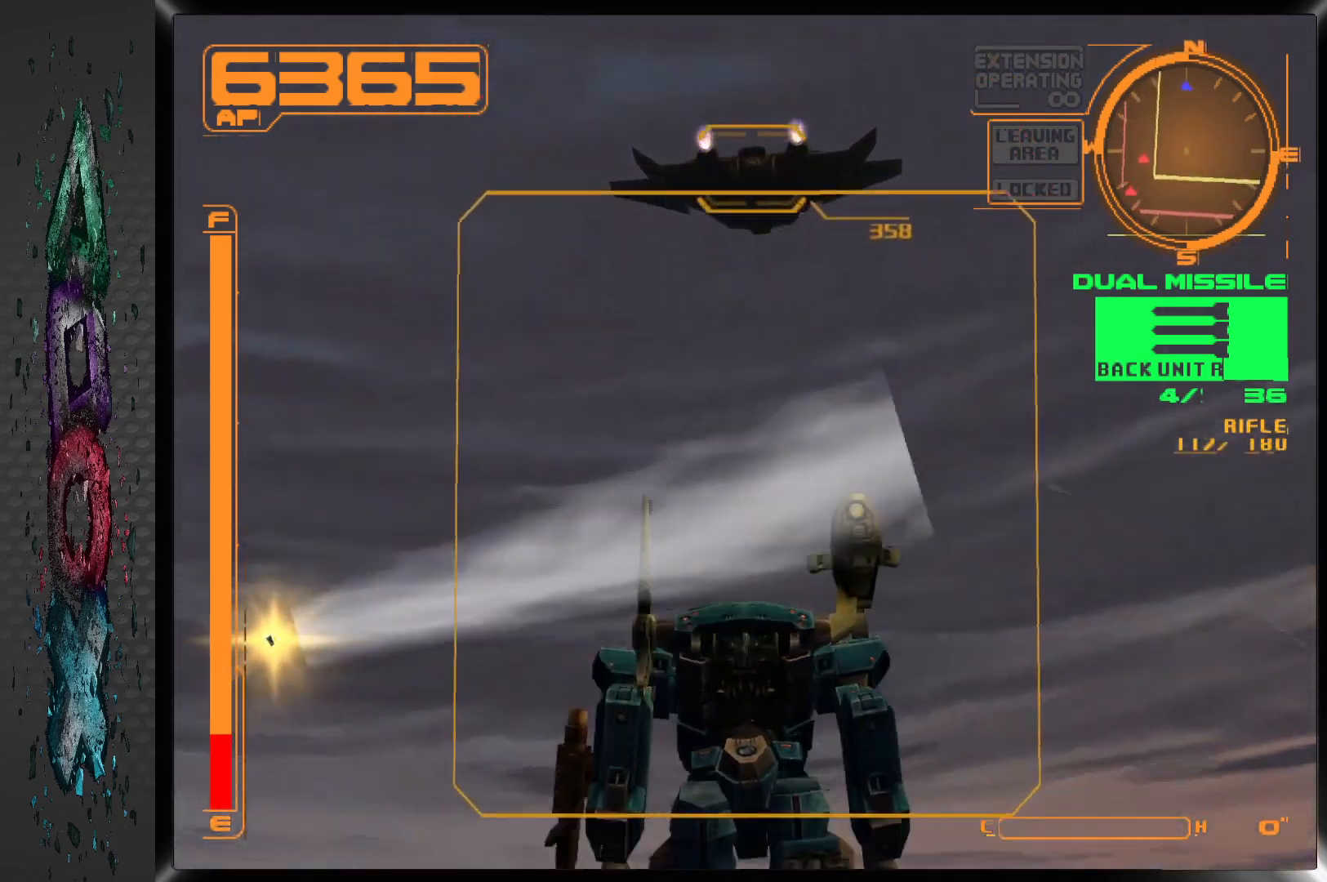
{"buttons": ["L2", "DPAD_UP"], "left_stick": "center", "right_stick": "center", "events": [[383, "L2", "down"]]}
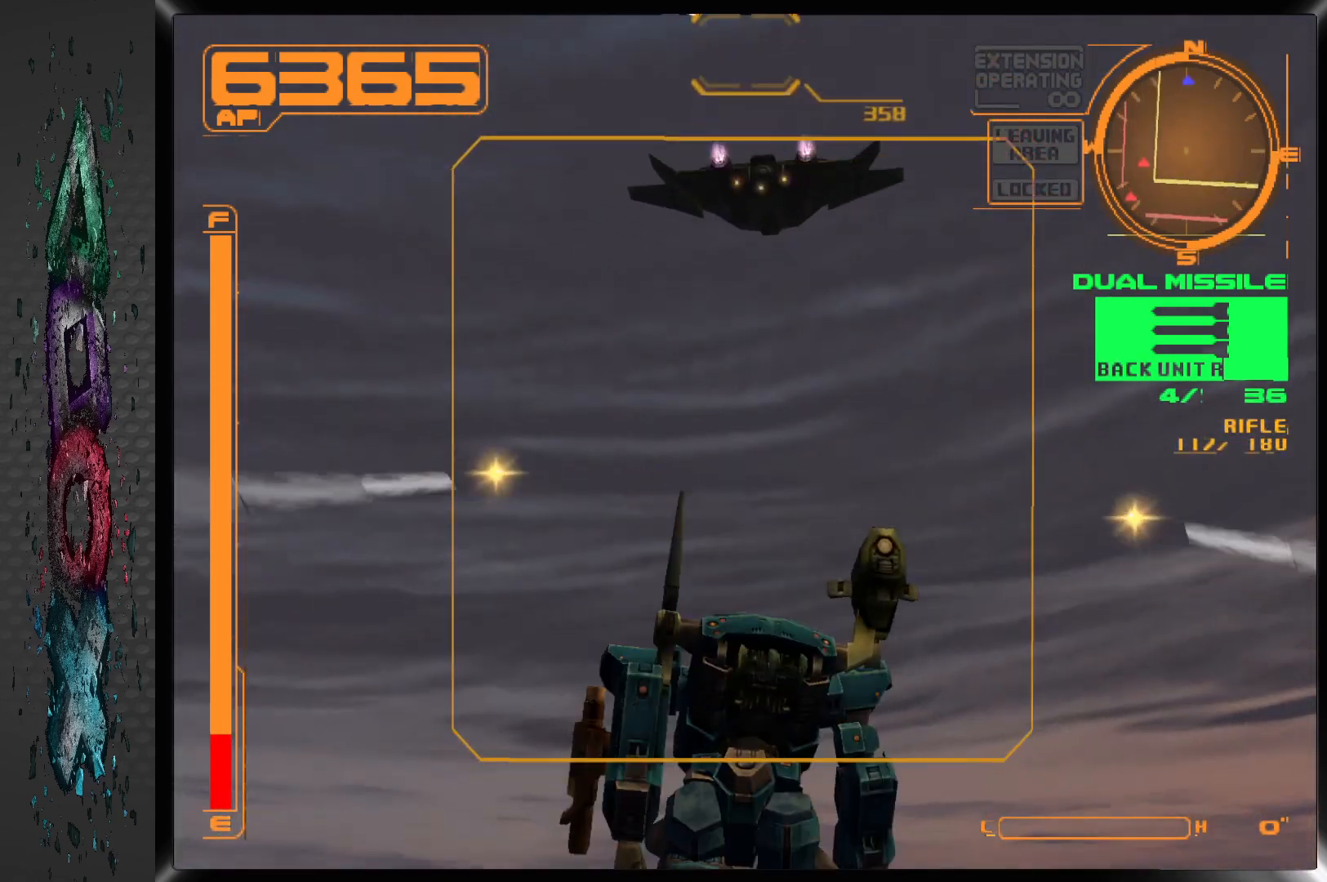
{"buttons": ["DPAD_UP"], "left_stick": "center", "right_stick": "center", "events": [[17, "L2", "up"]]}
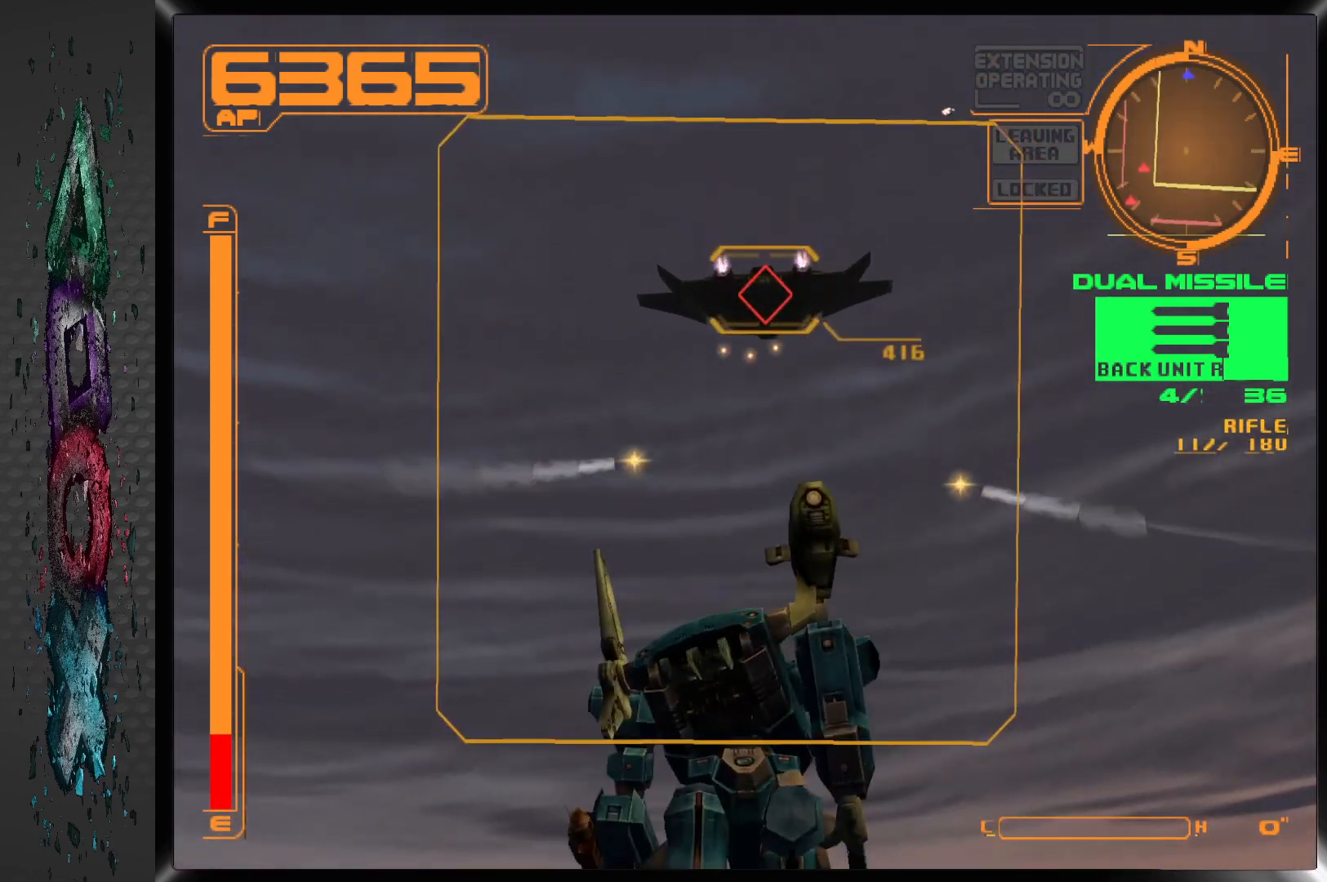
{"buttons": ["DPAD_UP"], "left_stick": "center", "right_stick": "center", "events": []}
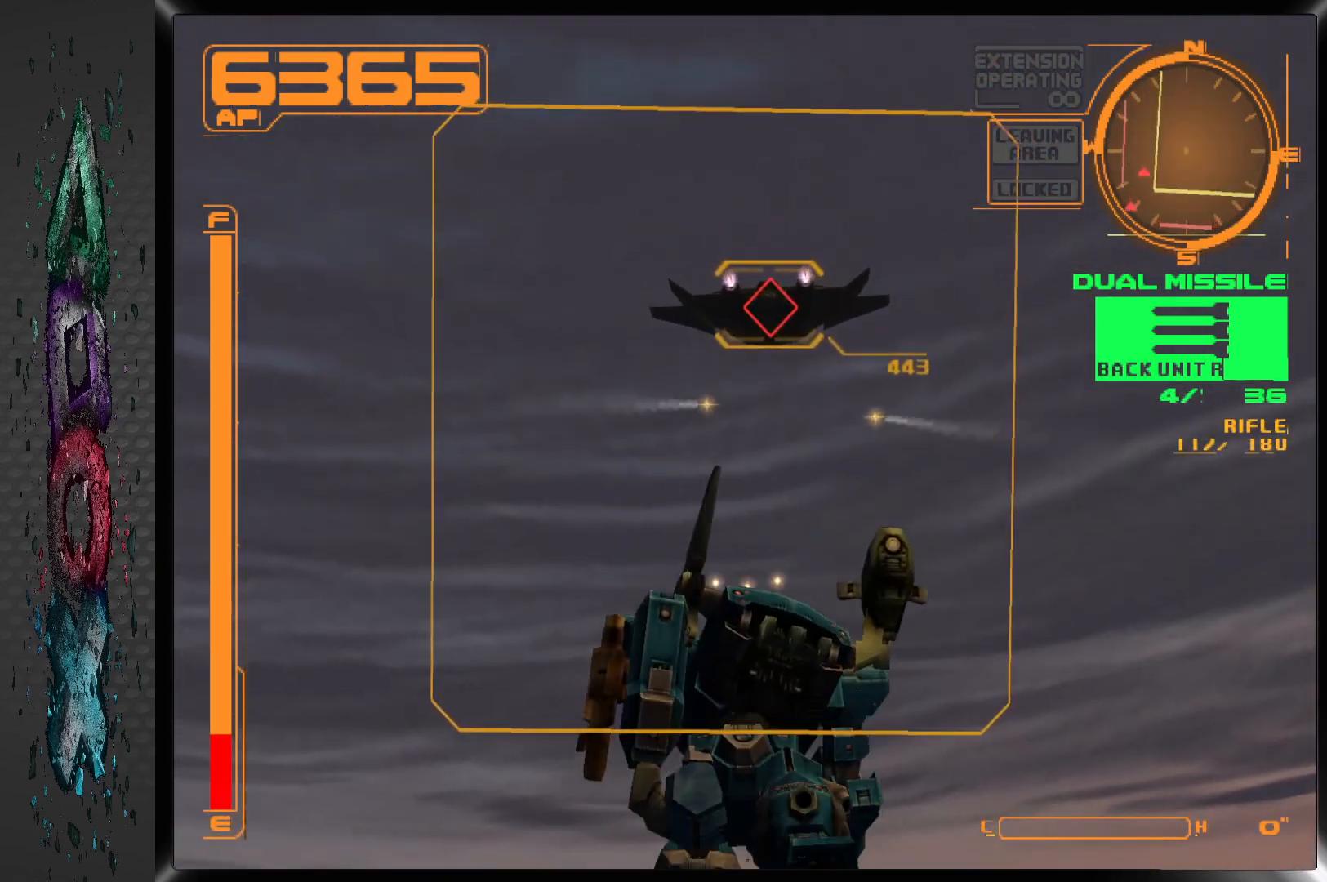
{"buttons": ["SQUARE", "DPAD_UP"], "left_stick": "center", "right_stick": "center", "events": [[433, "SQUARE", "down"]]}
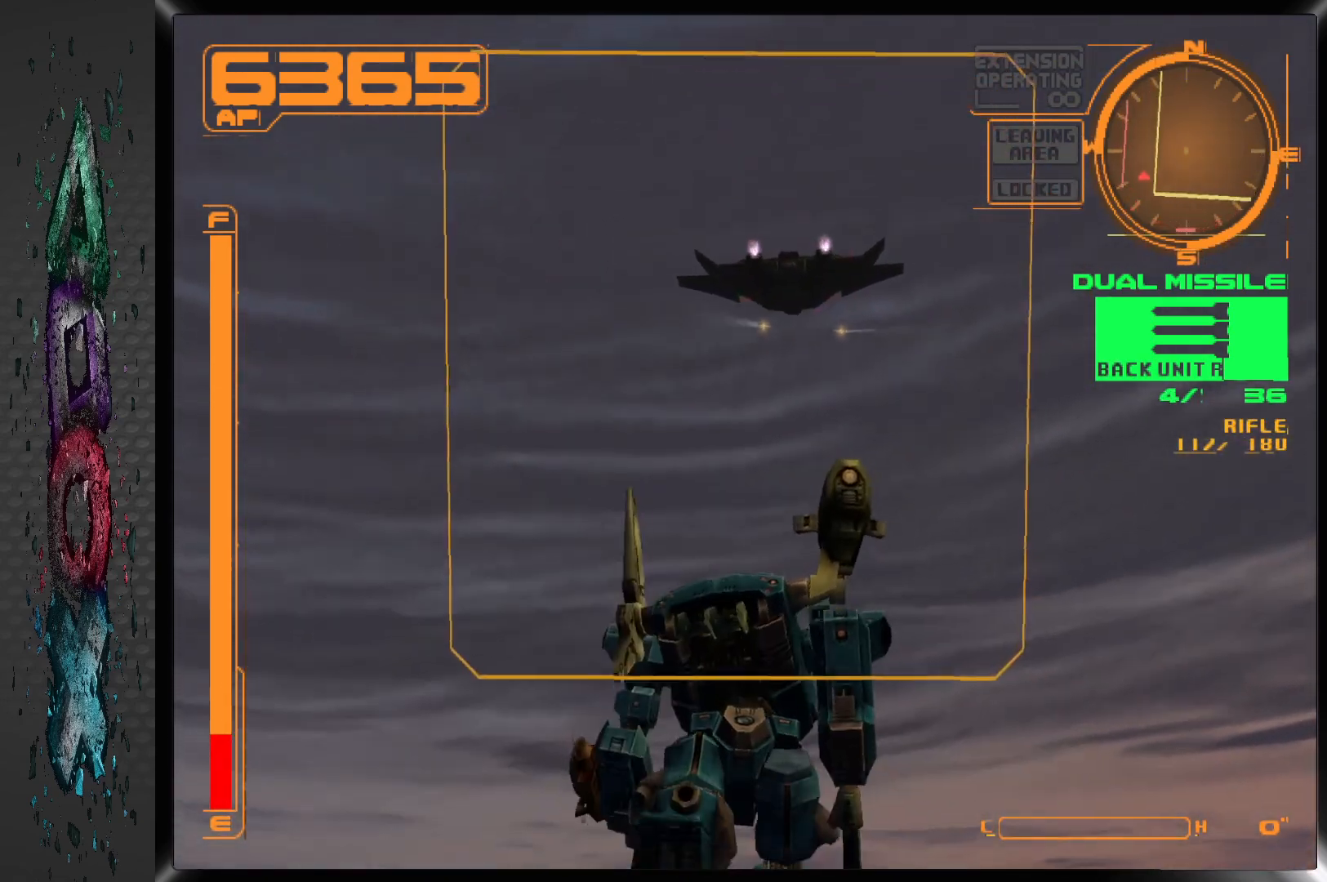
{"buttons": ["DPAD_UP"], "left_stick": "center", "right_stick": "center", "events": [[83, "SQUARE", "up"]]}
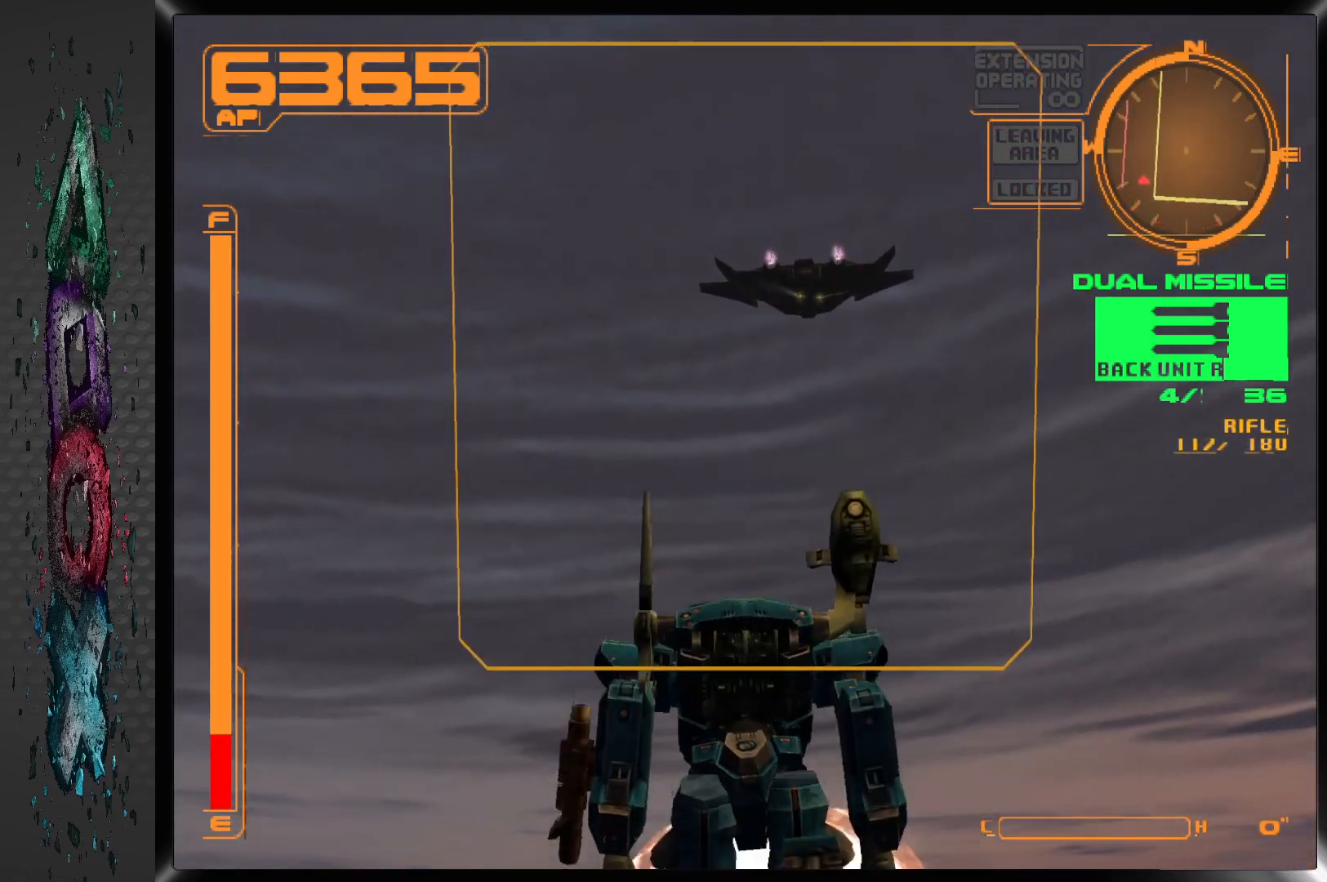
{"buttons": ["DPAD_UP"], "left_stick": "center", "right_stick": "center", "events": []}
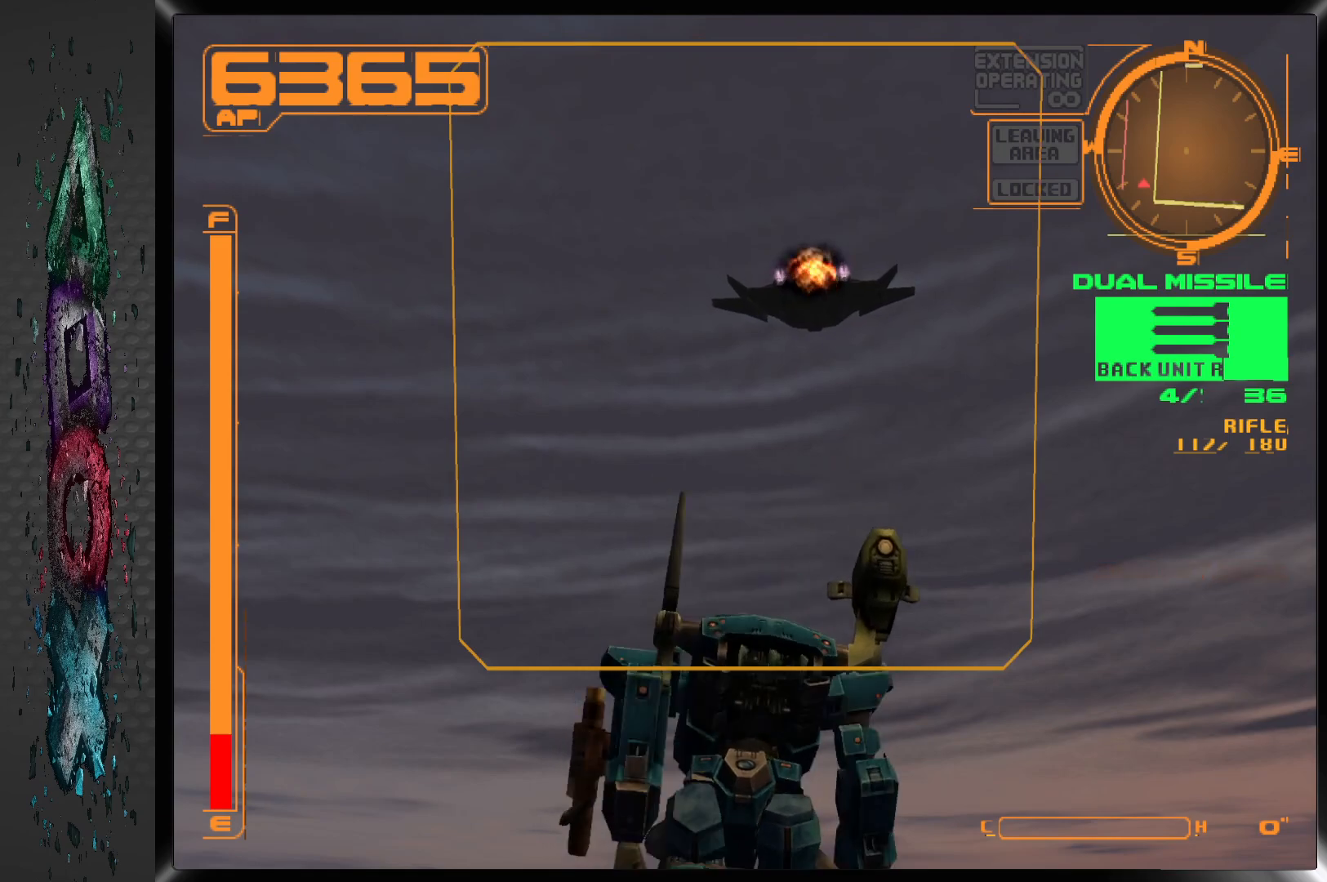
{"buttons": ["CROSS", "DPAD_UP"], "left_stick": "center", "right_stick": "center", "events": [[67, "R2", "down"], [233, "DPAD_RIGHT", "down"], [283, "R2", "up"], [383, "DPAD_RIGHT", "up"], [400, "CROSS", "down"]]}
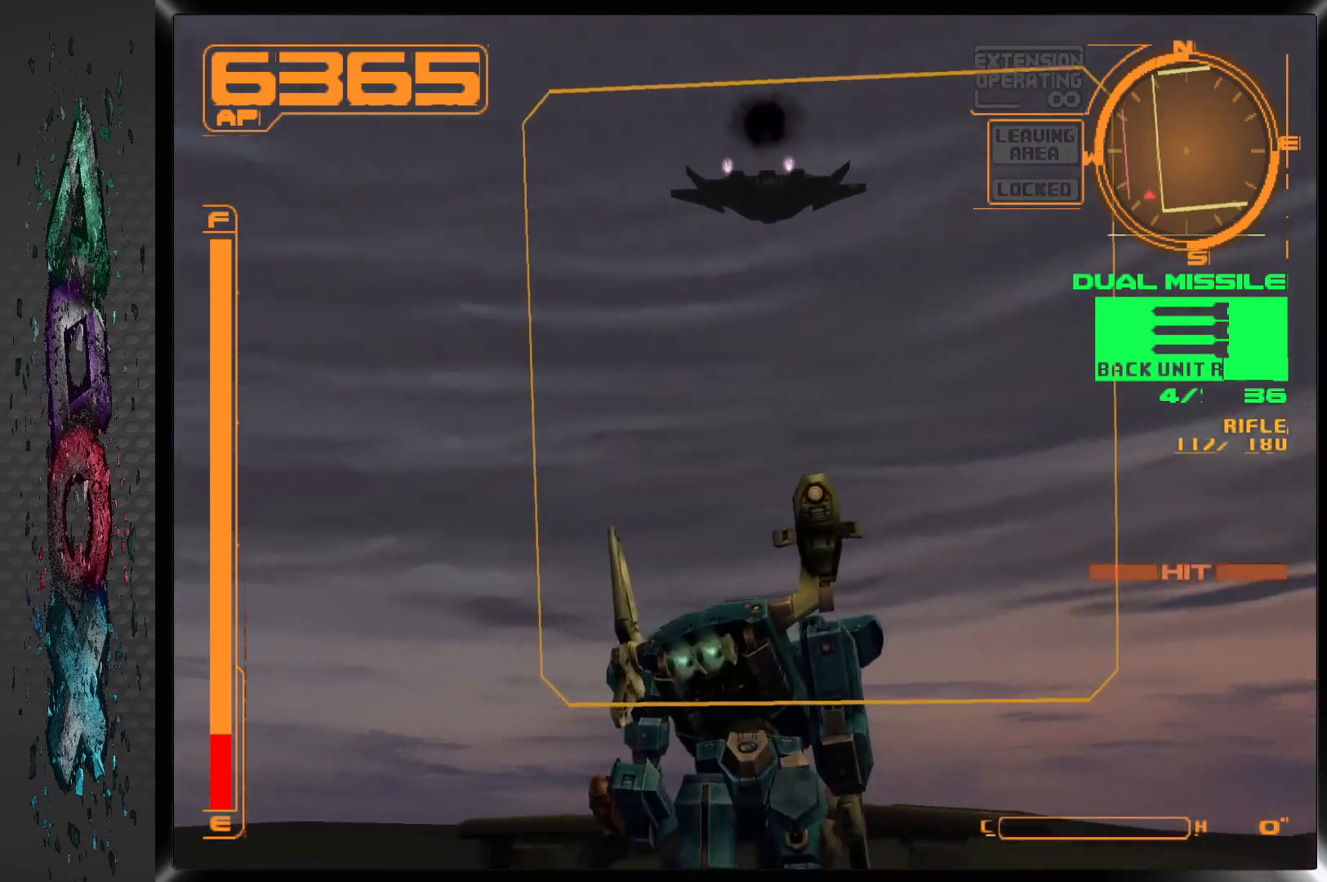
{"buttons": ["CROSS", "DPAD_UP"], "left_stick": "center", "right_stick": "center", "events": []}
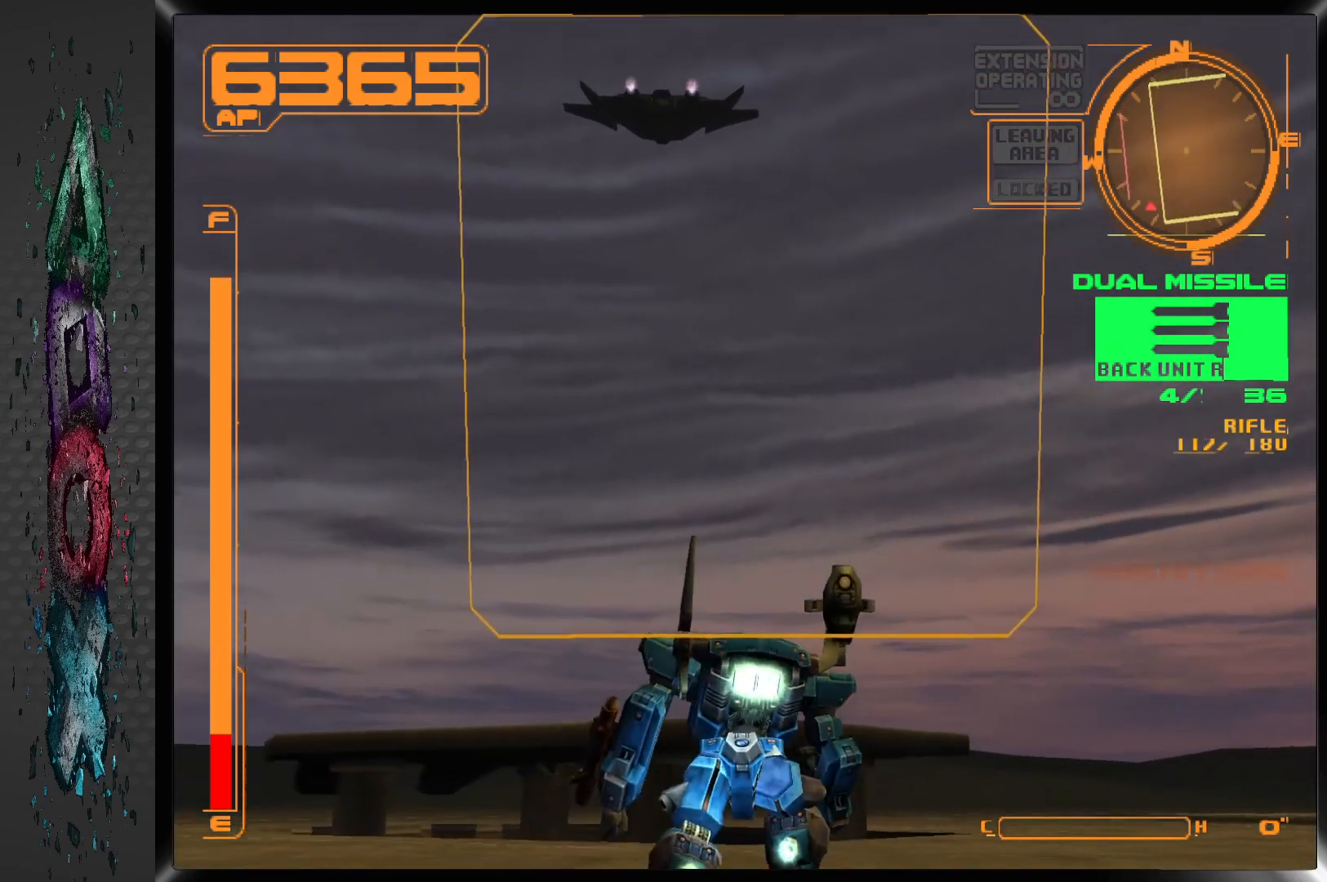
{"buttons": ["CROSS", "DPAD_UP"], "left_stick": "center", "right_stick": "center", "events": [[117, "DPAD_LEFT", "down"], [283, "DPAD_LEFT", "up"]]}
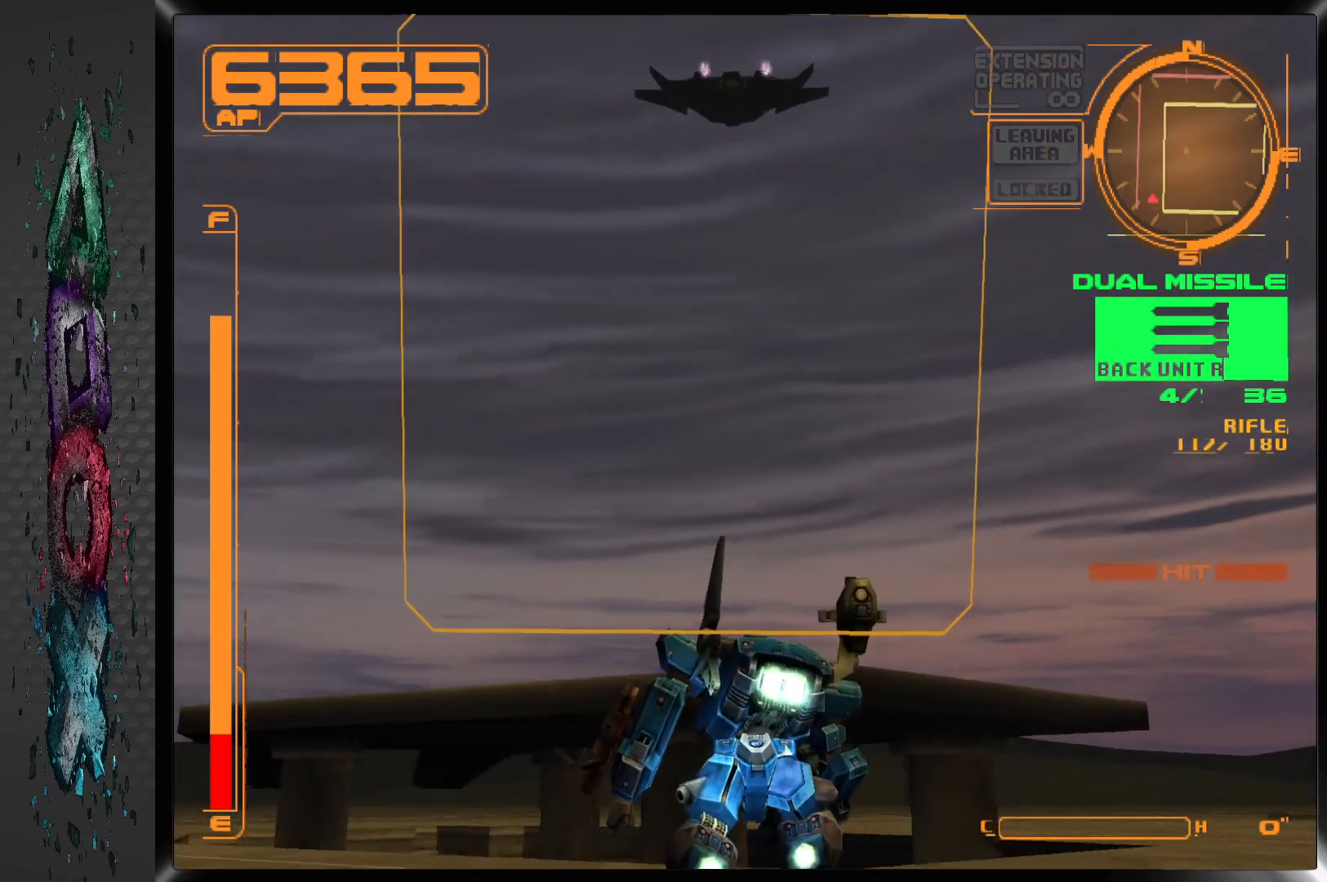
{"buttons": ["CROSS"], "left_stick": "center", "right_stick": "center", "events": [[117, "DPAD_UP", "up"]]}
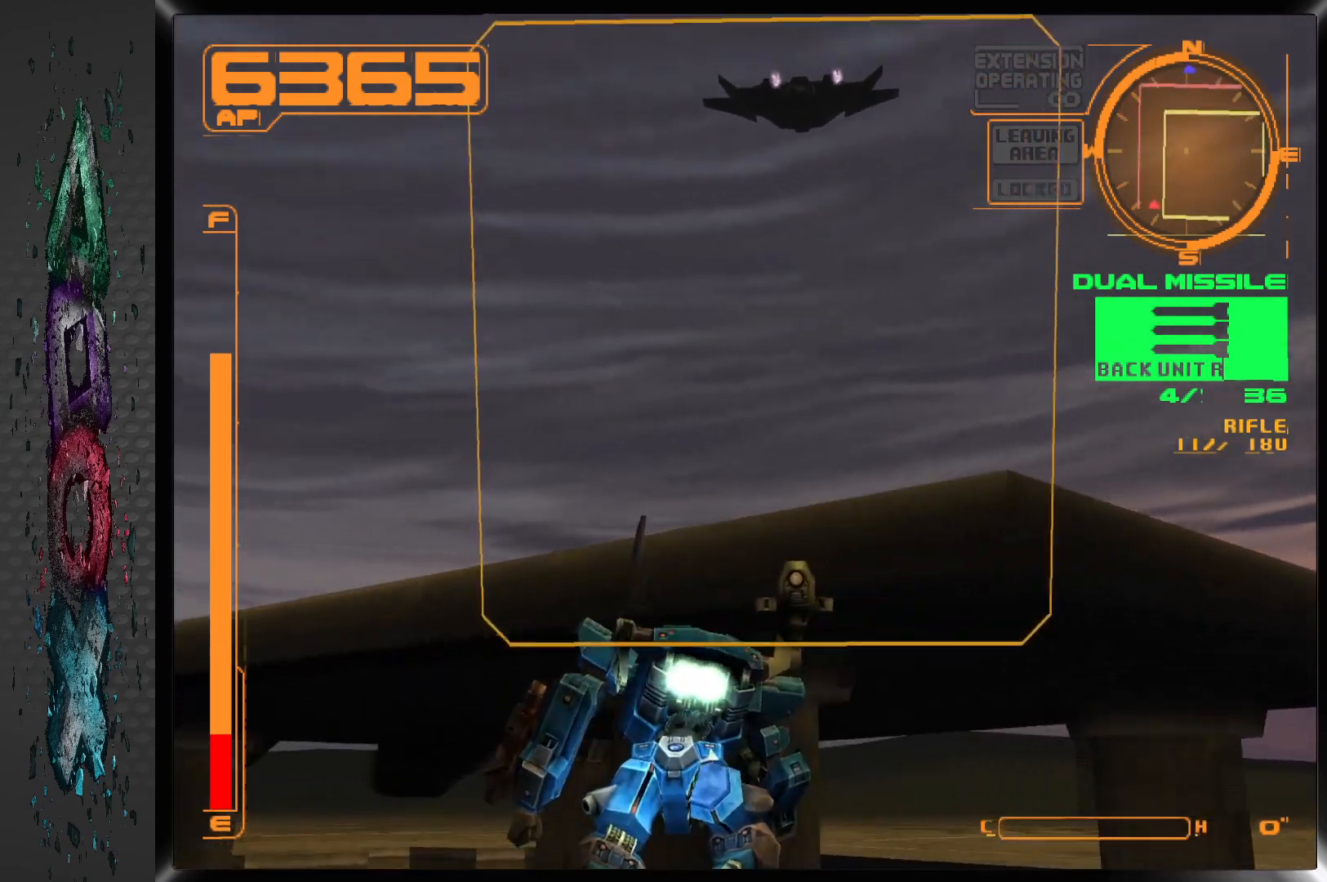
{"buttons": ["CROSS", "DPAD_RIGHT"], "left_stick": "center", "right_stick": "center", "events": [[350, "DPAD_RIGHT", "down"]]}
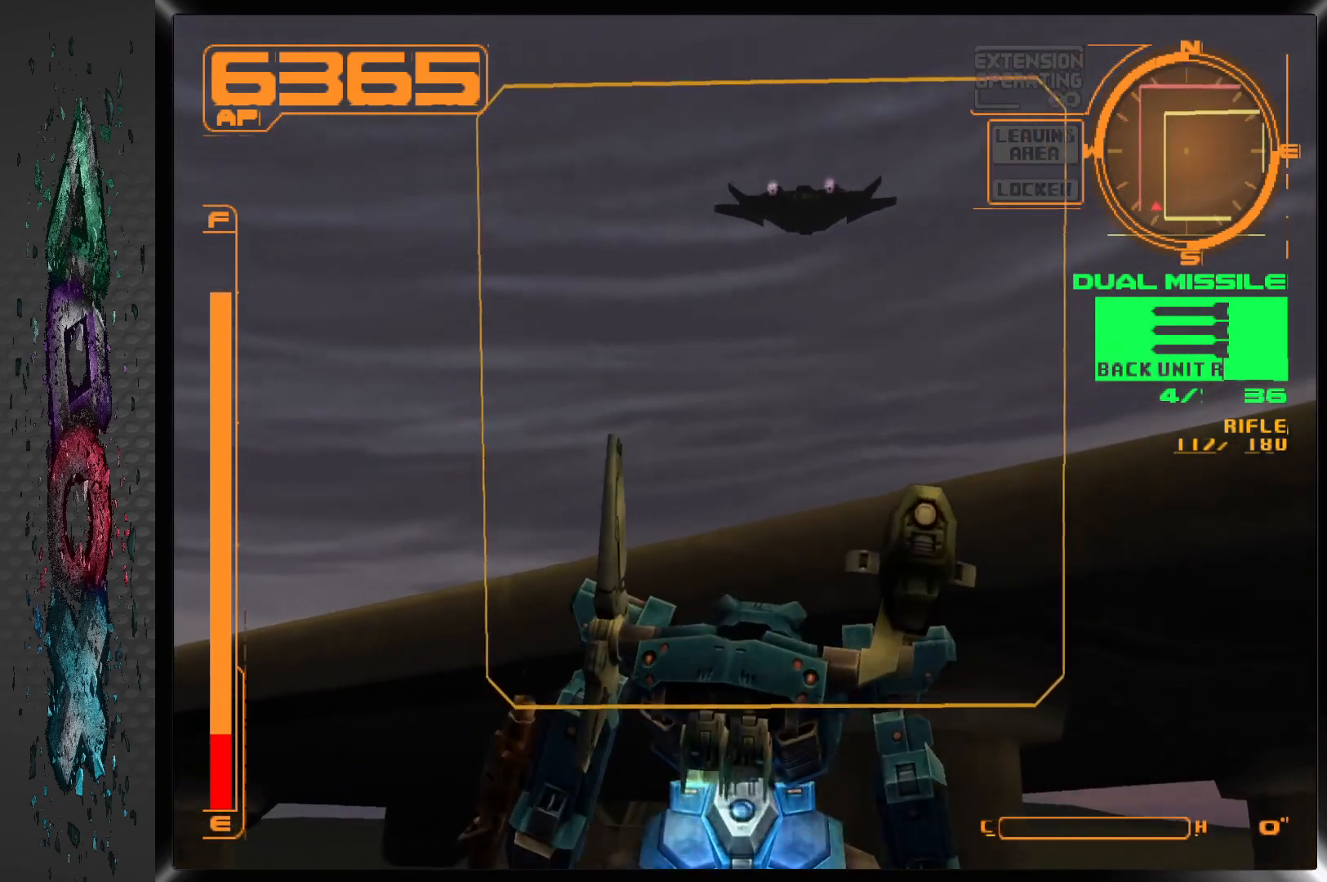
{"buttons": ["DPAD_LEFT"], "left_stick": "center", "right_stick": "center", "events": [[17, "DPAD_RIGHT", "up"], [167, "CROSS", "up"], [500, "DPAD_LEFT", "down"]]}
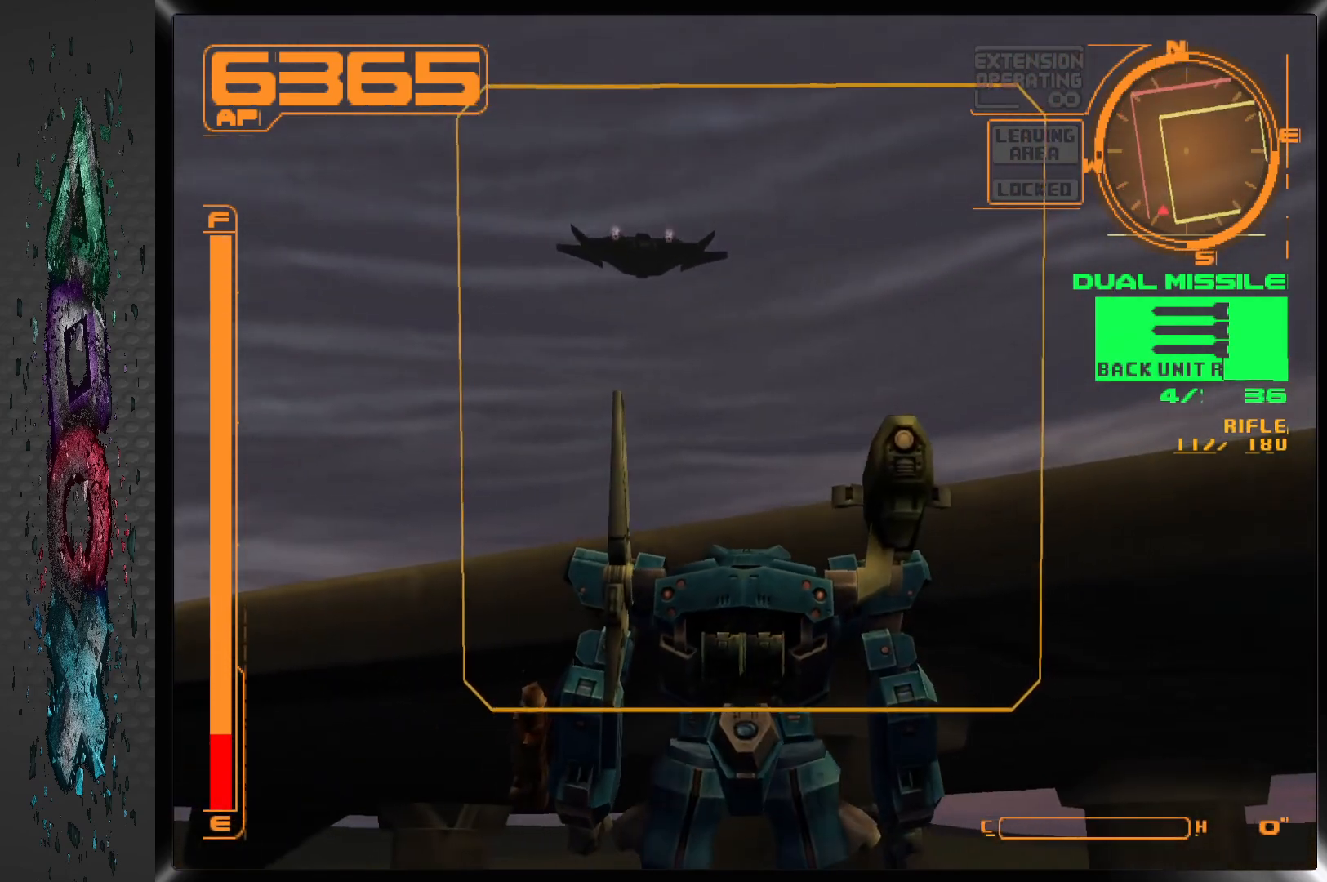
{"buttons": [], "left_stick": "center", "right_stick": "center", "events": [[383, "DPAD_LEFT", "up"]]}
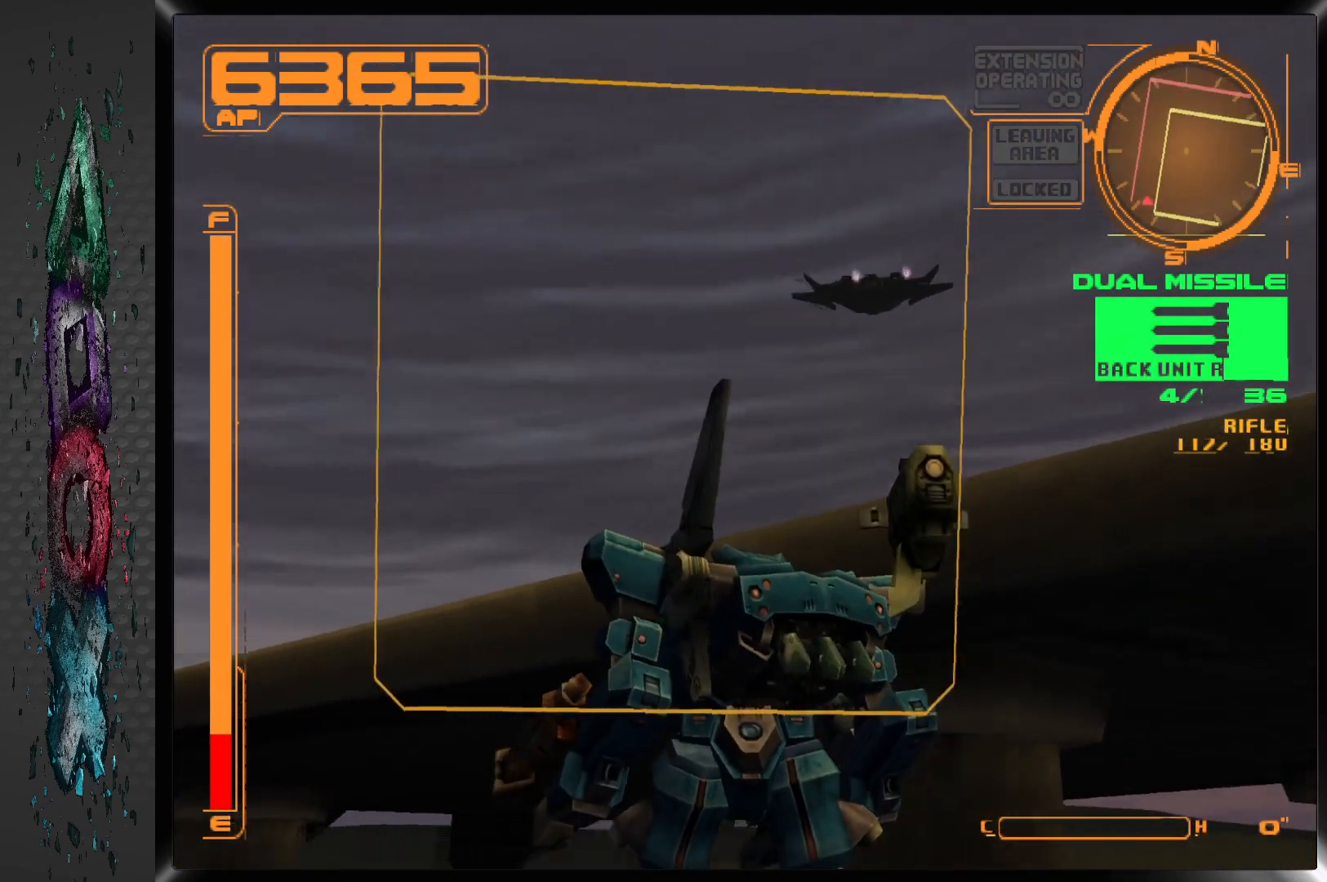
{"buttons": ["L1", "DPAD_DOWN"], "left_stick": "center", "right_stick": "center", "events": [[17, "L1", "down"], [250, "DPAD_DOWN", "down"]]}
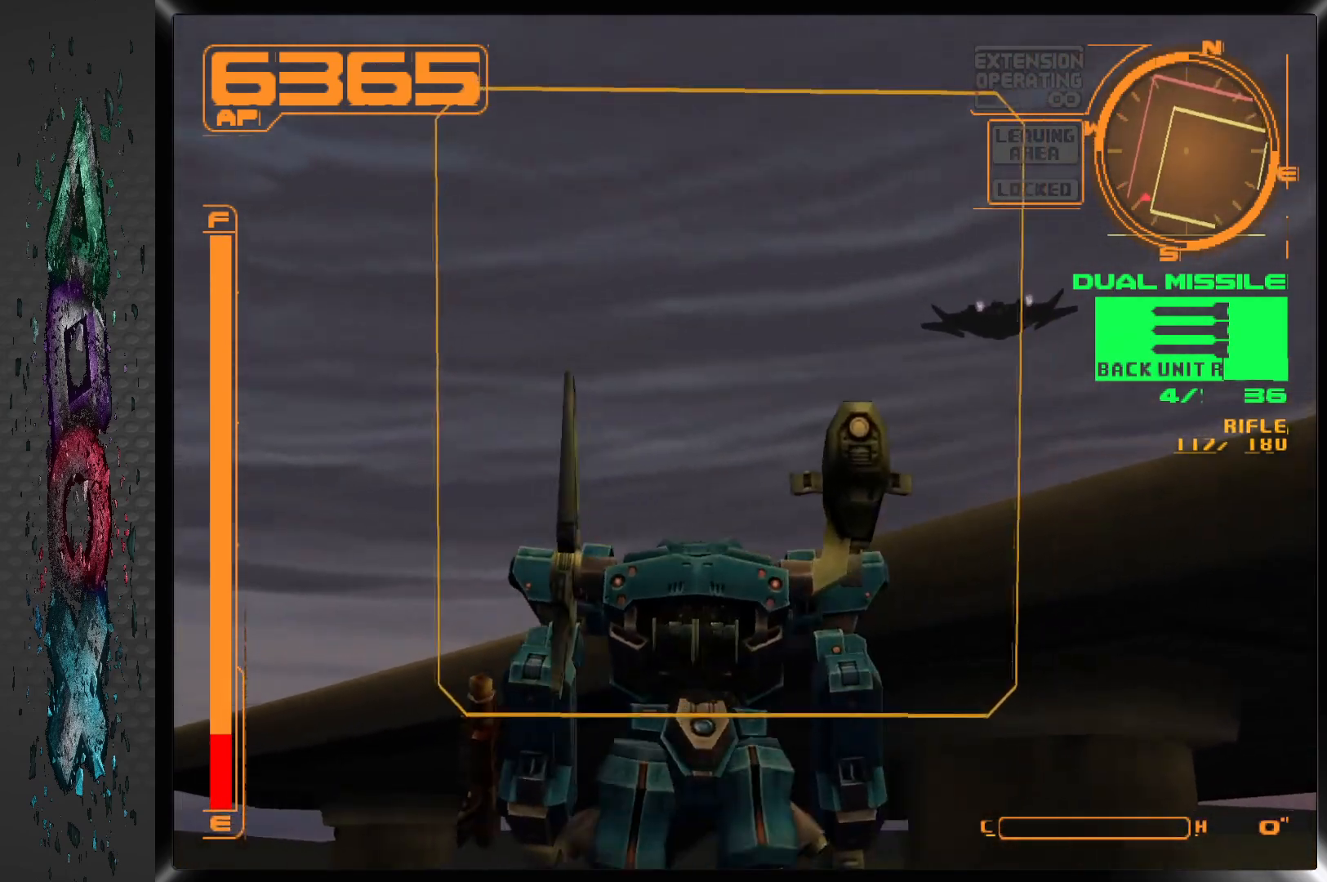
{"buttons": ["DPAD_DOWN"], "left_stick": "center", "right_stick": "center", "events": [[233, "L1", "up"]]}
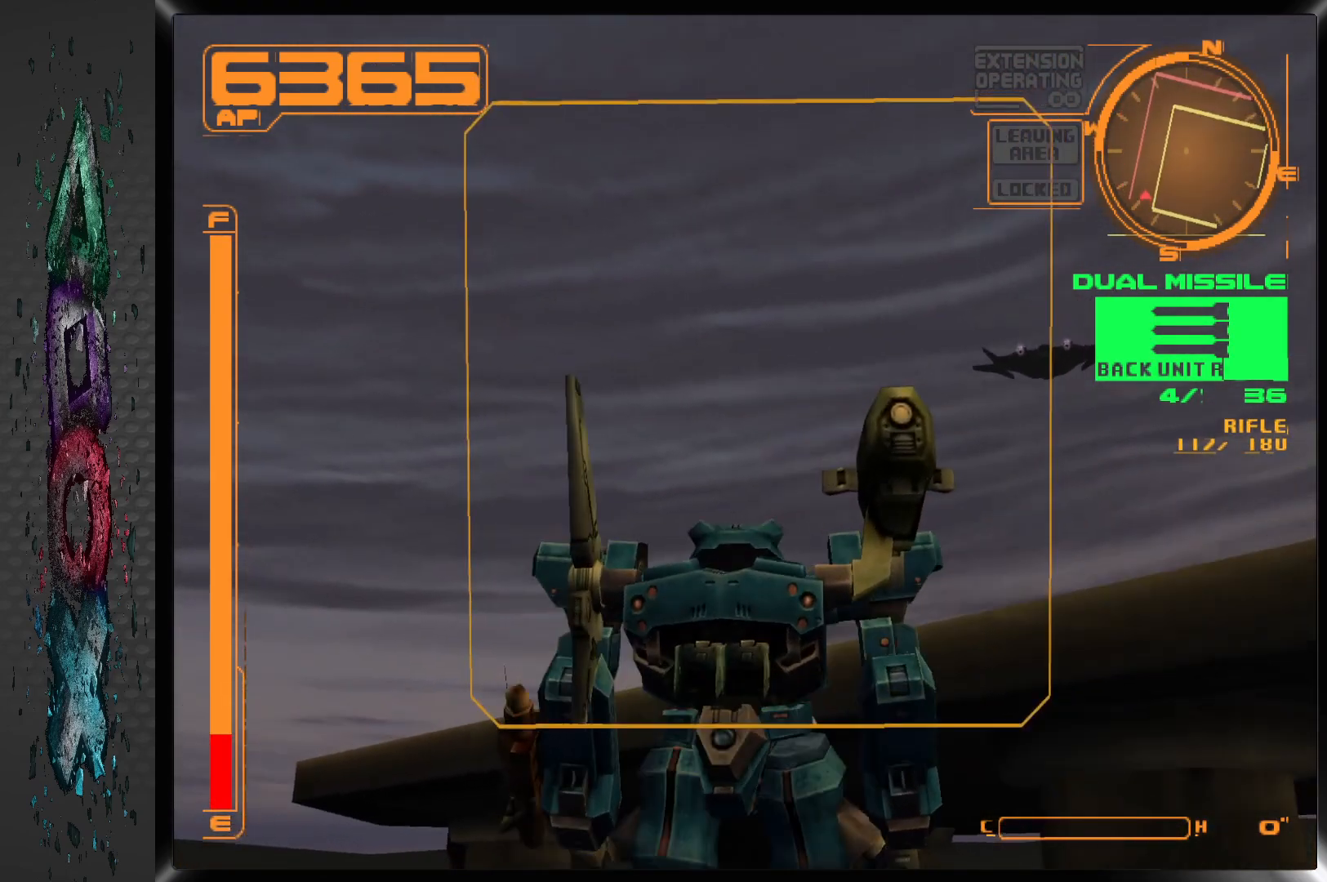
{"buttons": ["DPAD_DOWN"], "left_stick": "center", "right_stick": "center", "events": []}
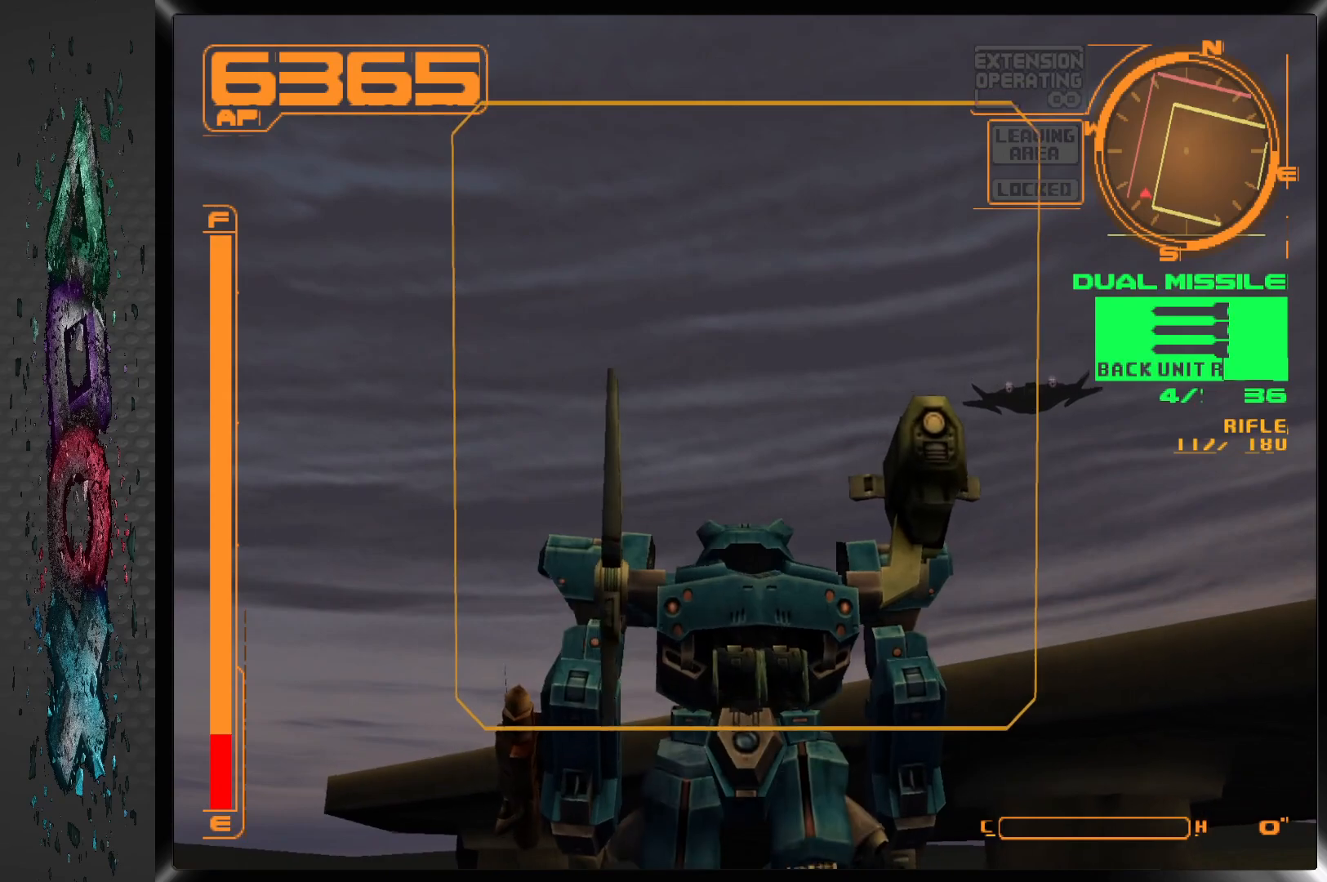
{"buttons": ["R2", "DPAD_DOWN"], "left_stick": "center", "right_stick": "center", "events": [[450, "R2", "down"]]}
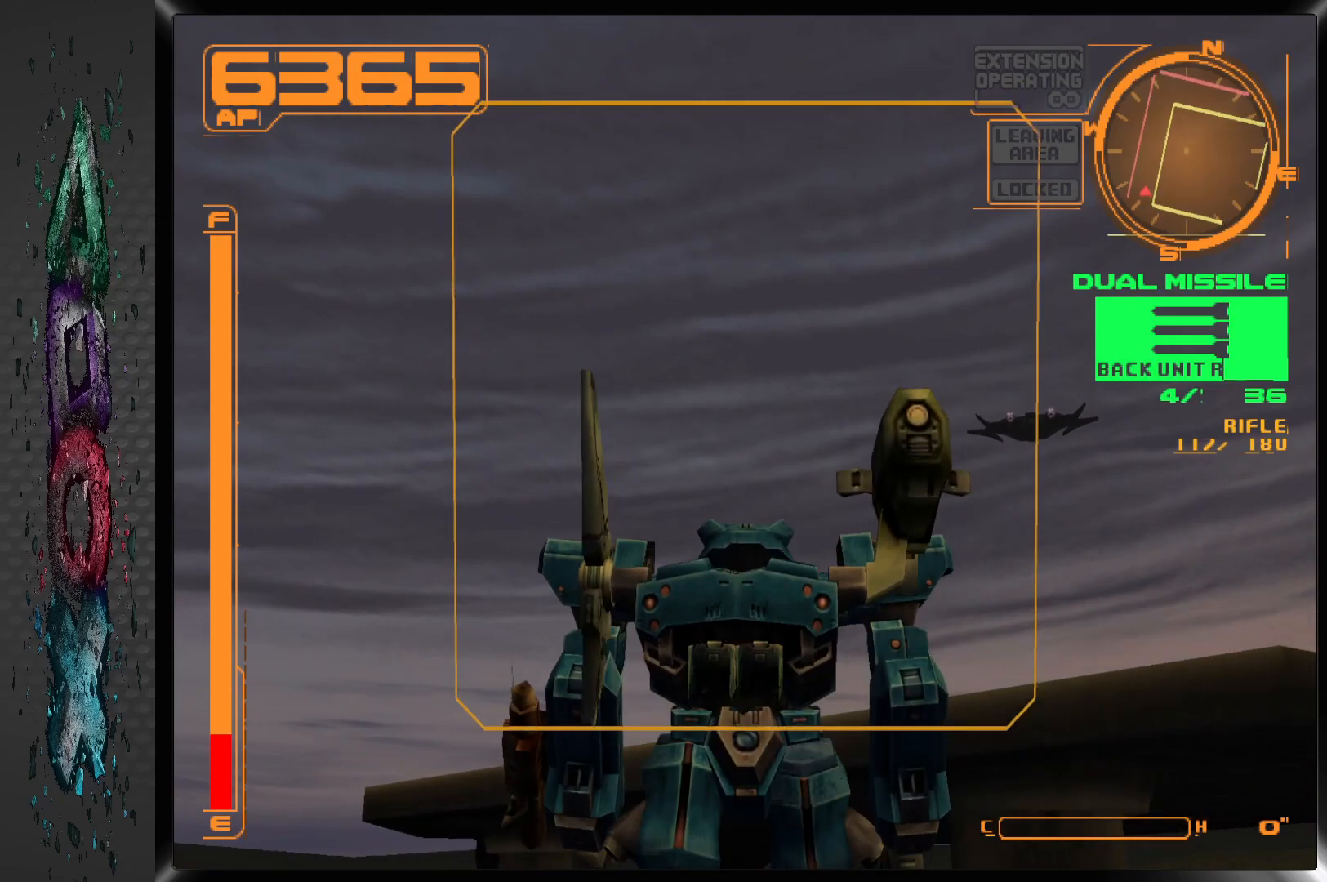
{"buttons": [], "left_stick": "center", "right_stick": "center", "events": [[150, "R2", "up"], [300, "DPAD_DOWN", "up"]]}
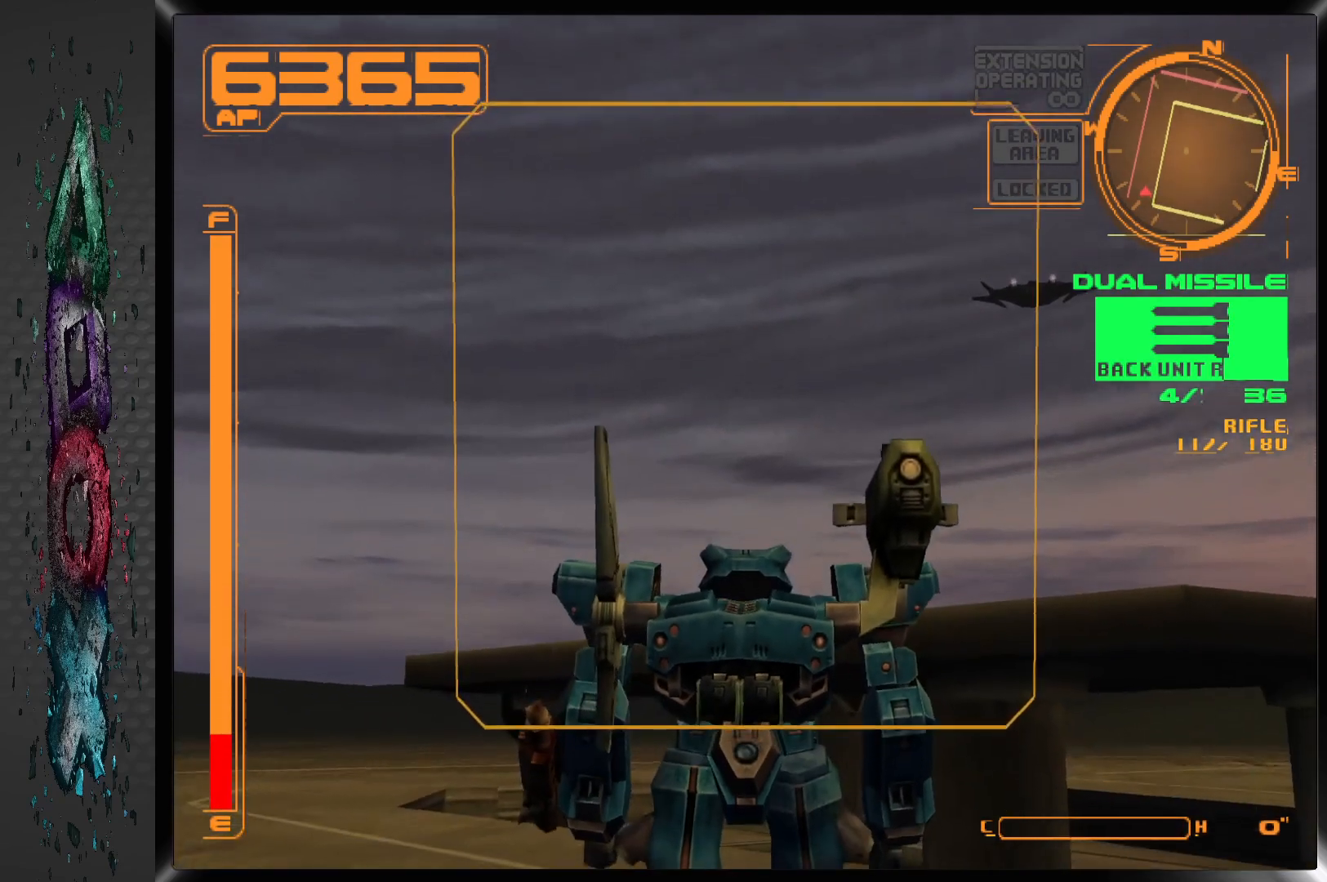
{"buttons": [], "left_stick": "center", "right_stick": "center", "events": [[83, "DPAD_RIGHT", "down"], [417, "DPAD_RIGHT", "up"]]}
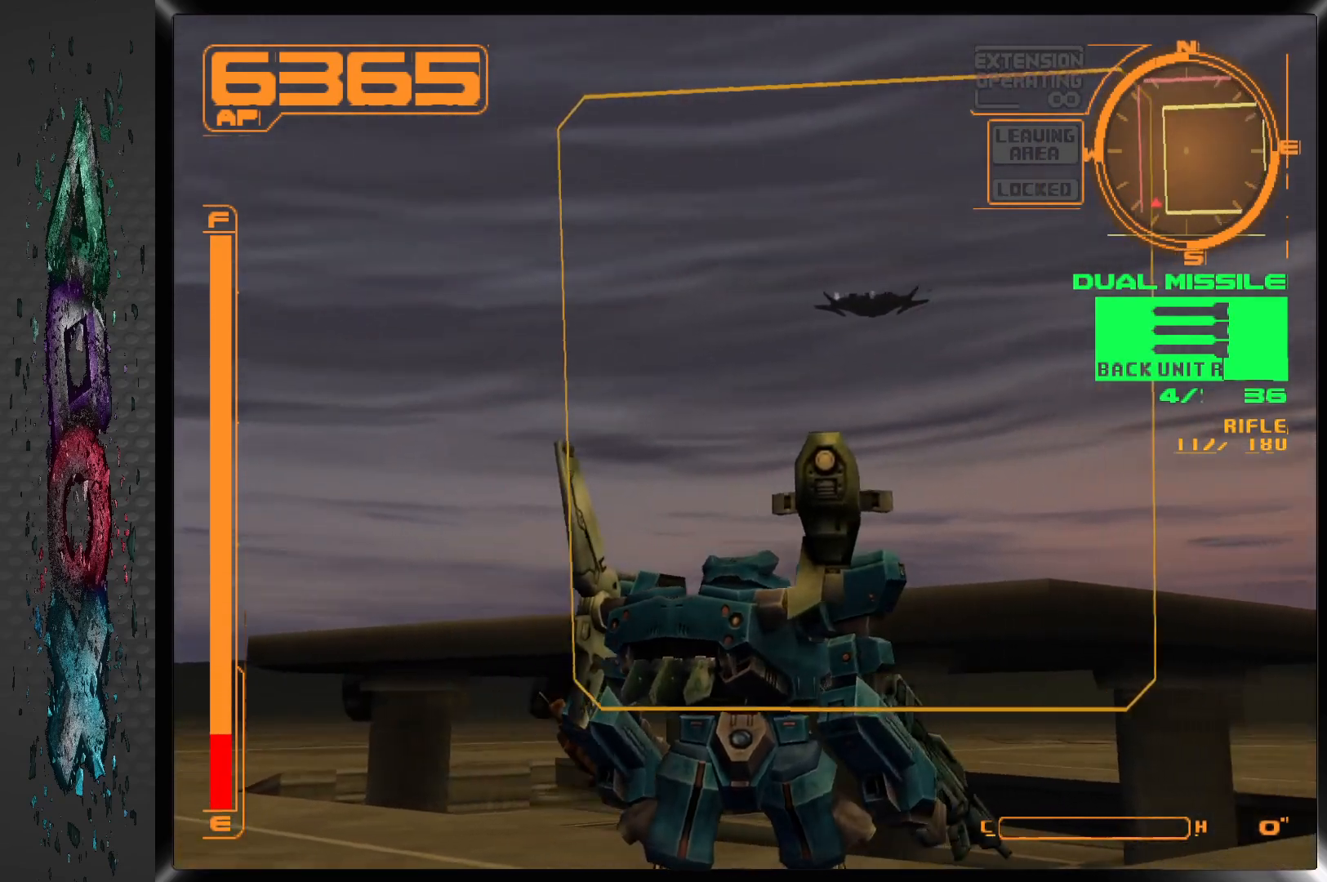
{"buttons": [], "left_stick": "center", "right_stick": "center", "events": []}
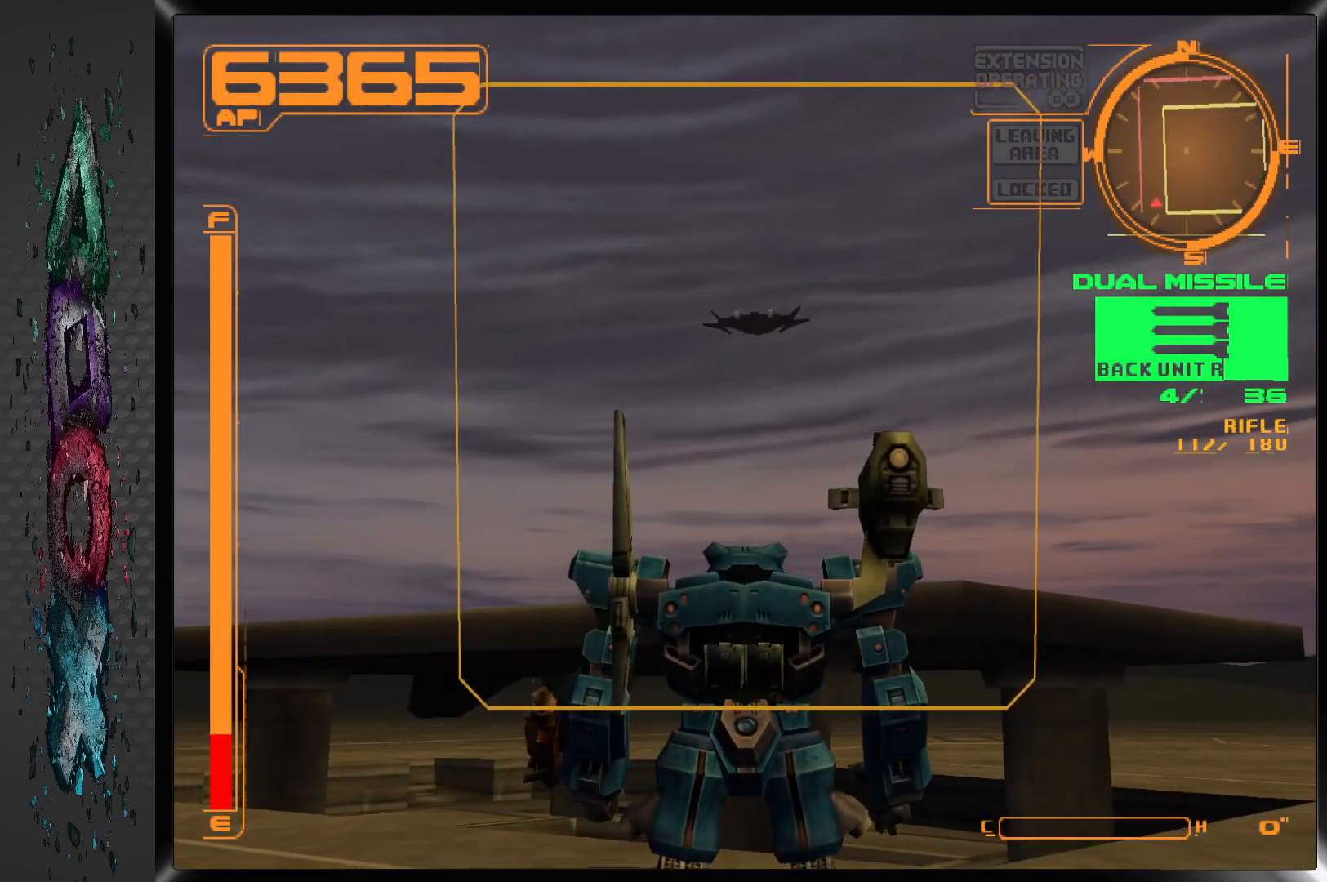
{"buttons": [], "left_stick": "center", "right_stick": "center", "events": []}
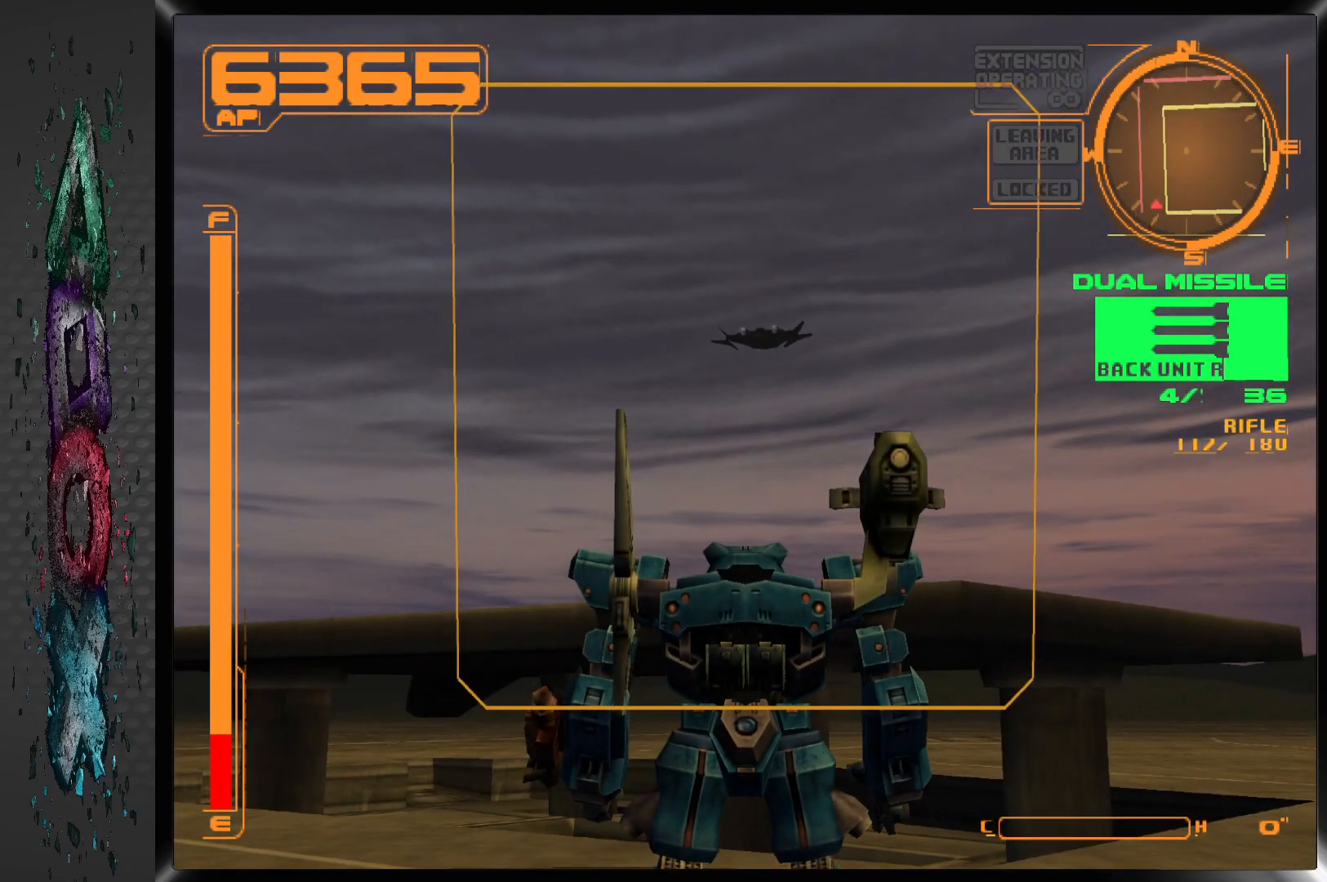
{"buttons": [], "left_stick": "center", "right_stick": "center", "events": []}
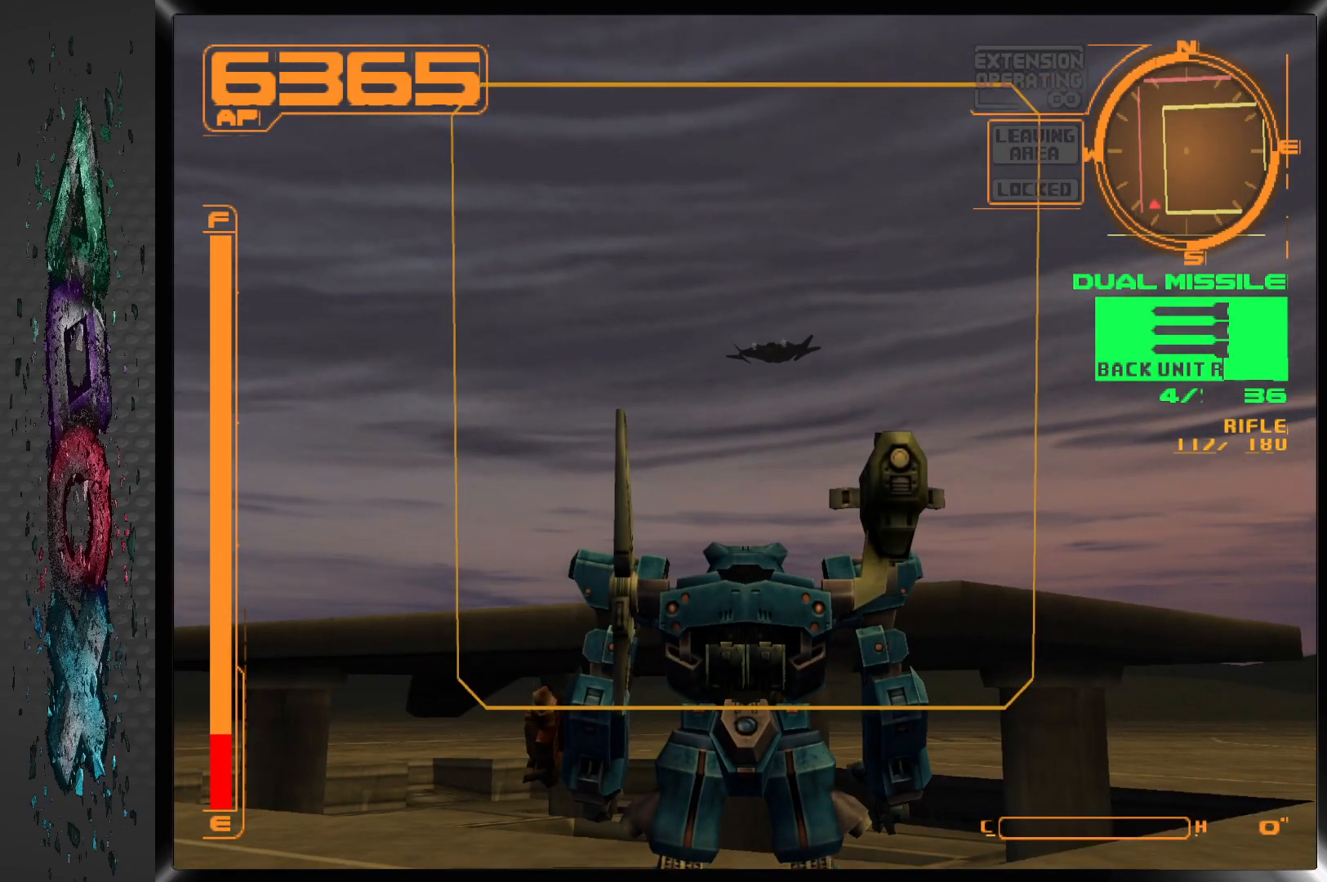
{"buttons": [], "left_stick": "center", "right_stick": "center", "events": []}
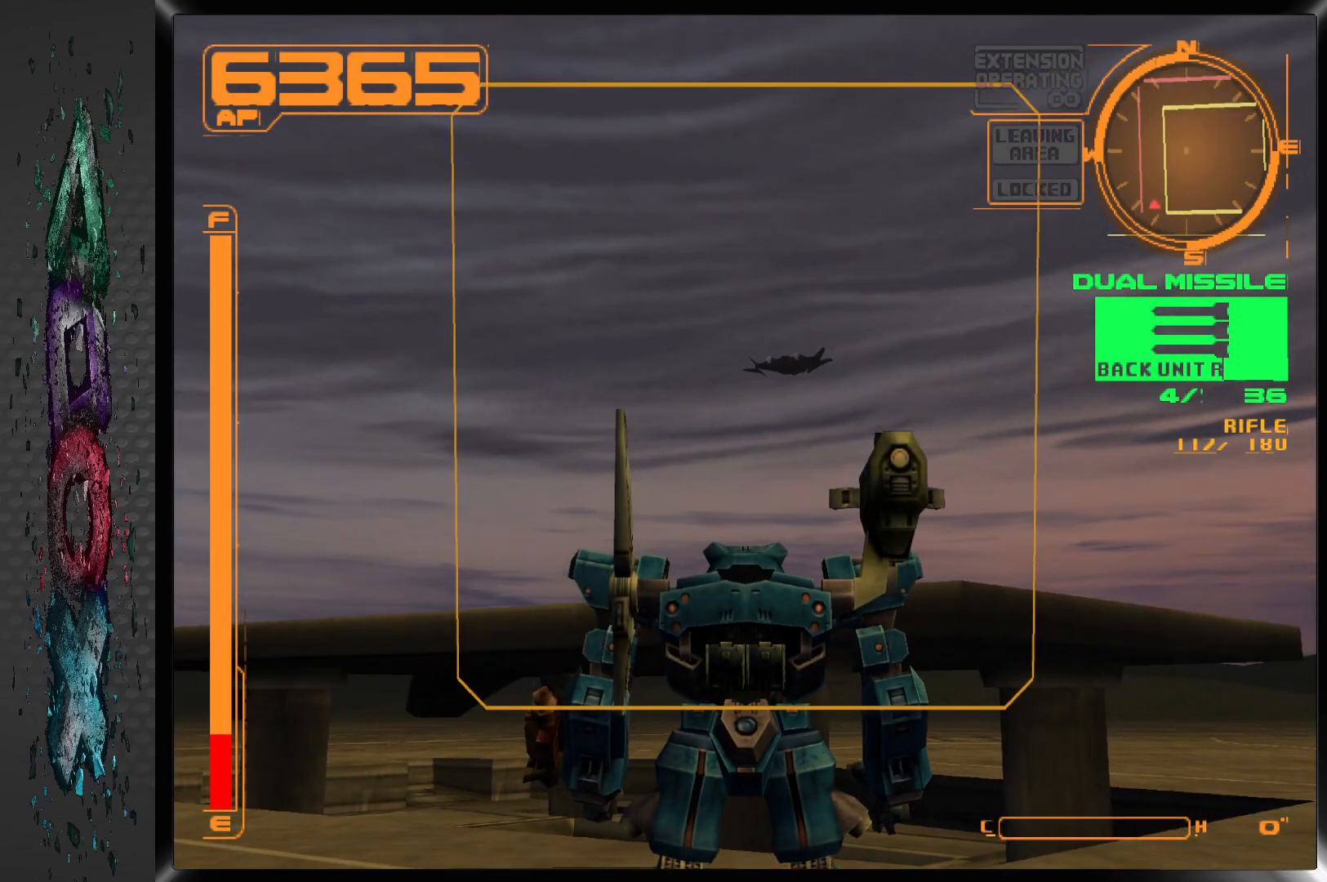
{"buttons": ["DPAD_RIGHT"], "left_stick": "center", "right_stick": "center", "events": [[450, "DPAD_RIGHT", "down"]]}
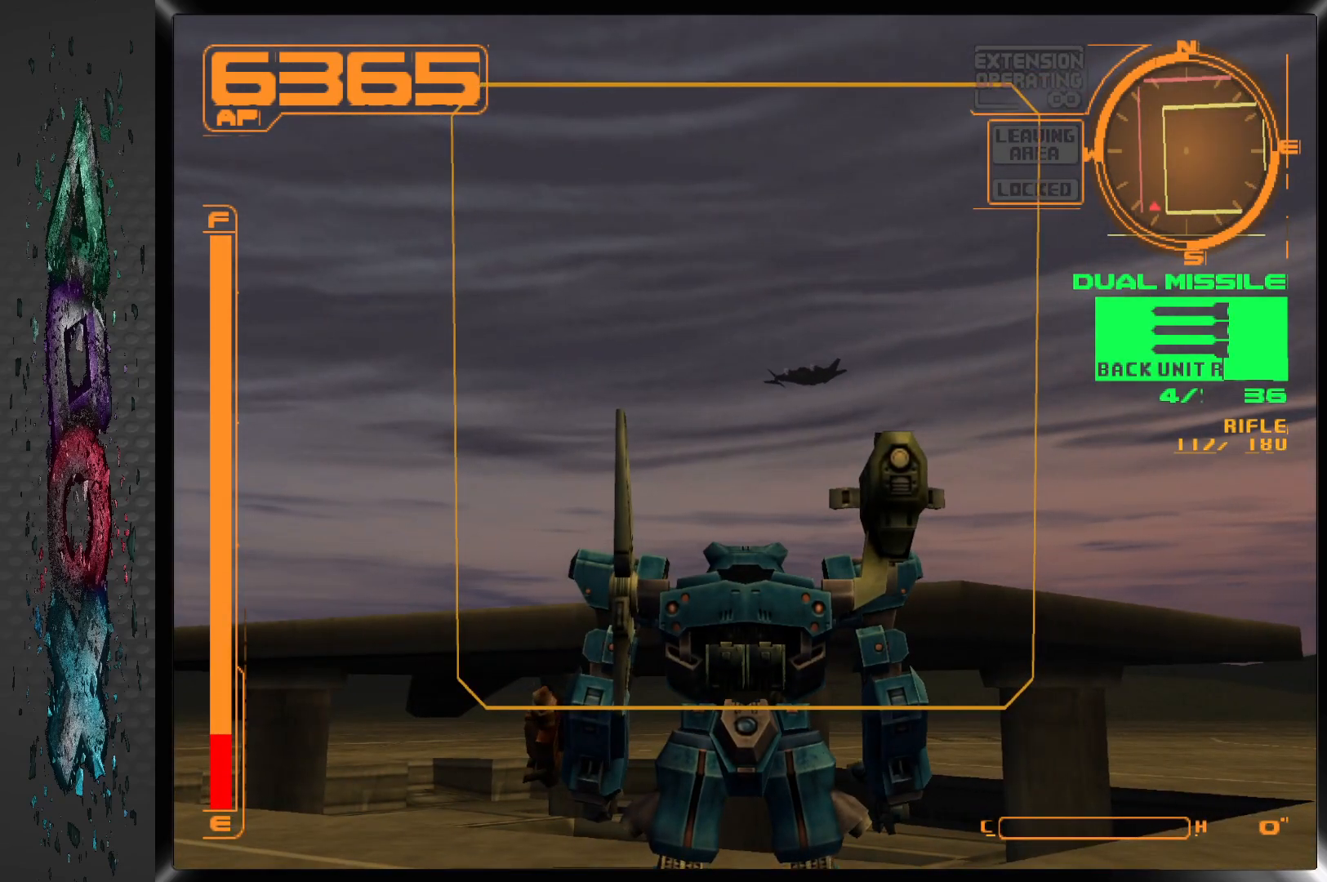
{"buttons": [], "left_stick": "center", "right_stick": "center", "events": [[150, "DPAD_RIGHT", "up"]]}